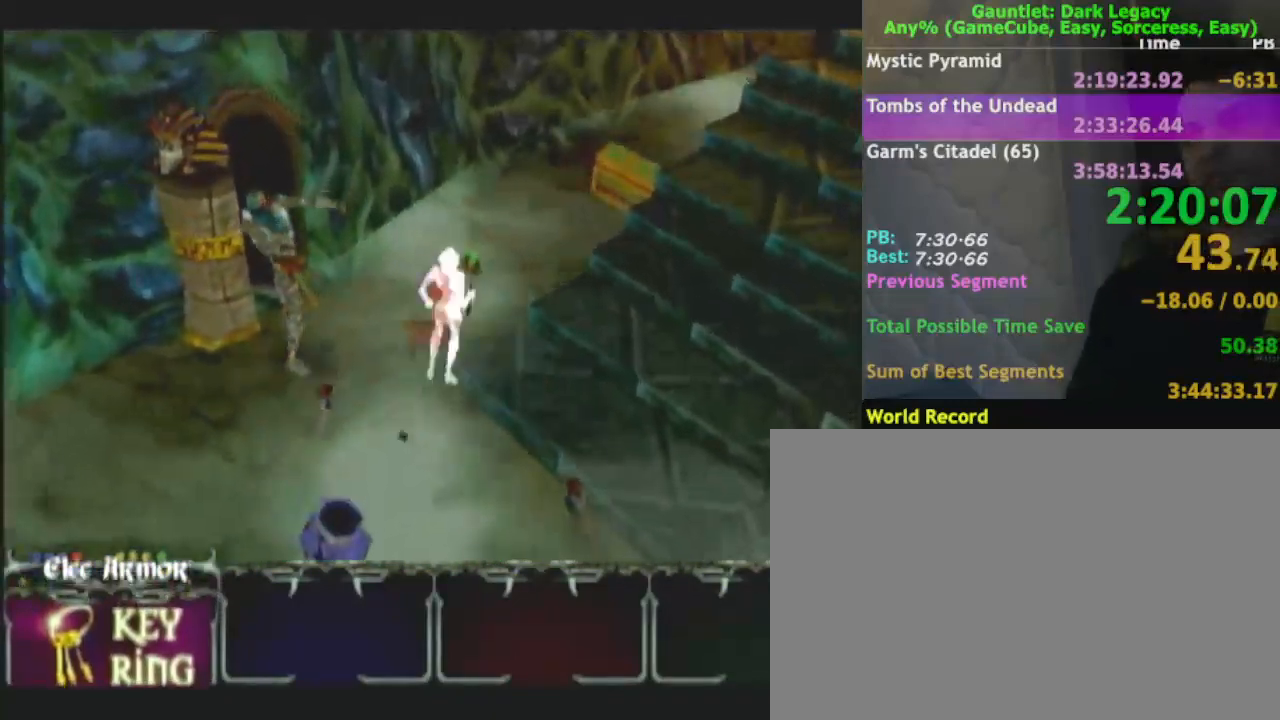
Gameplay with a controller (Nintendo layout); each line is a JSON object with the inputs held at the frame after it. "events" lists button and stick changes between this image and that frame as [ms after this image, input, new state], when the widget could be followed in between. Not read: L3 R3.
{"buttons": [], "left_stick": "up-right", "right_stick": "center", "events": [[33, "left_stick", "up-left"], [200, "left_stick", "up-right"]]}
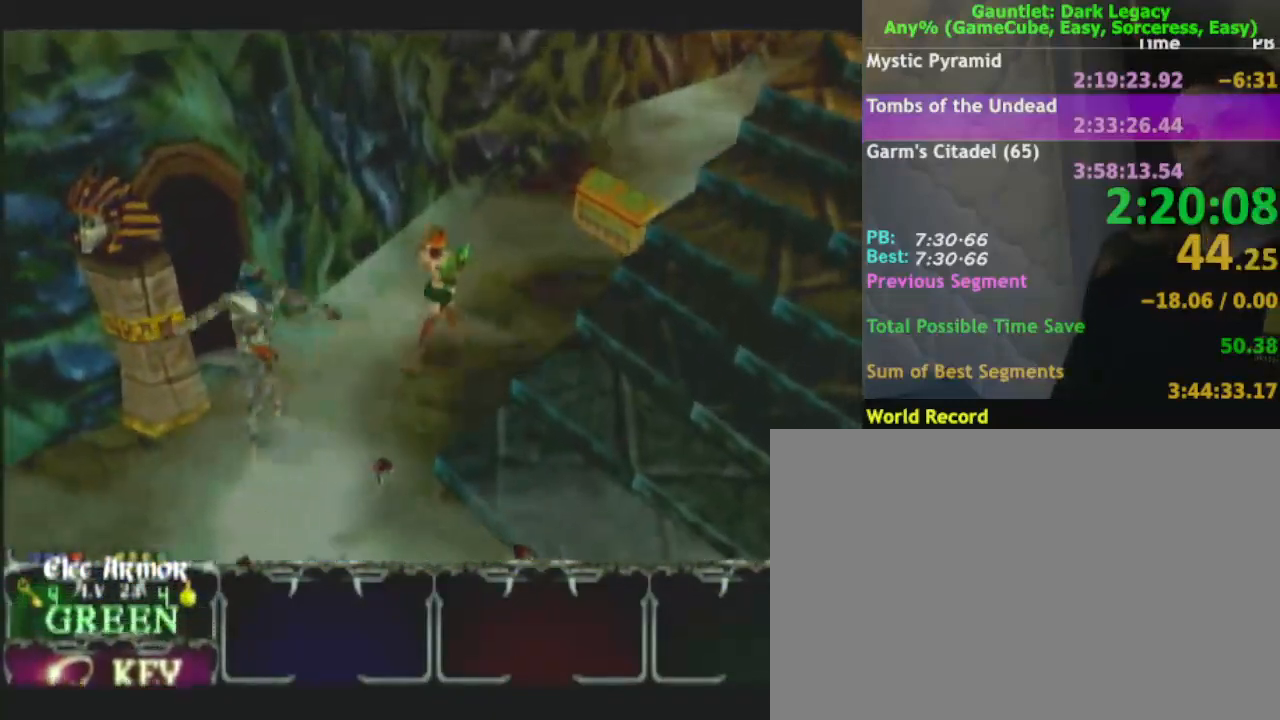
{"buttons": [], "left_stick": "up", "right_stick": "center", "events": [[17, "left_stick", "up"]]}
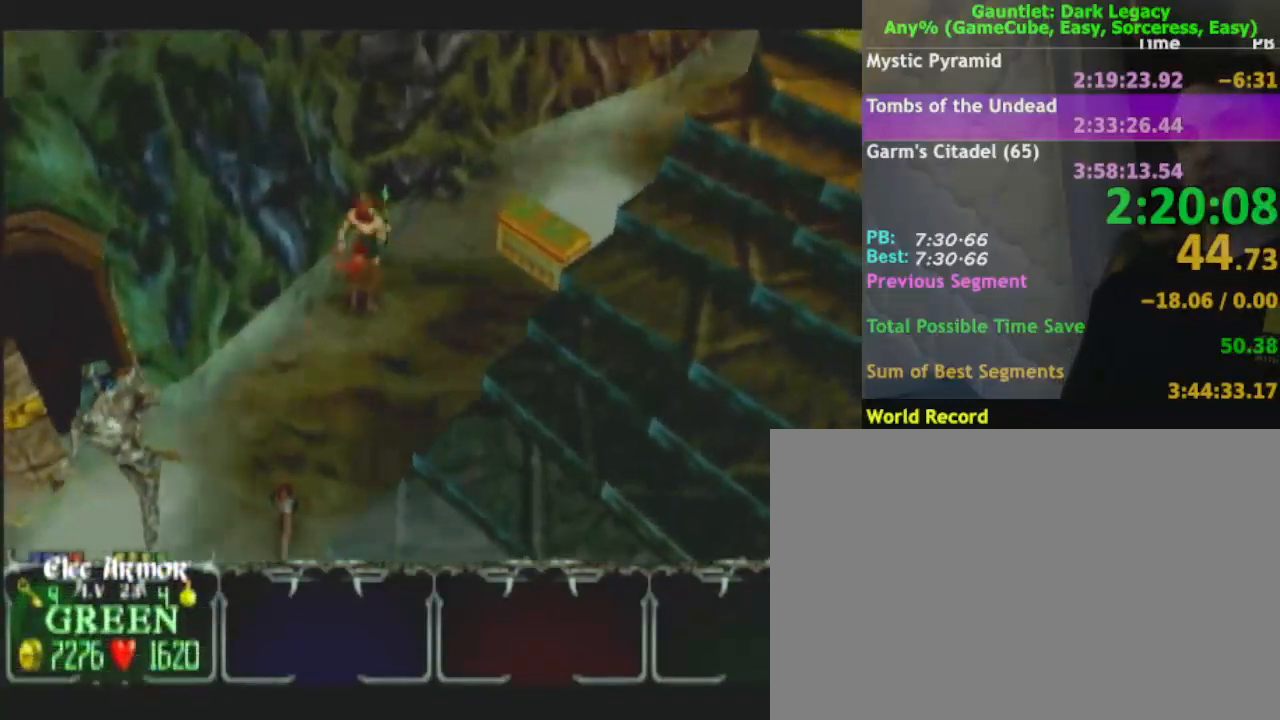
{"buttons": [], "left_stick": "right", "right_stick": "center", "events": [[233, "left_stick", "up-right"], [383, "left_stick", "right"]]}
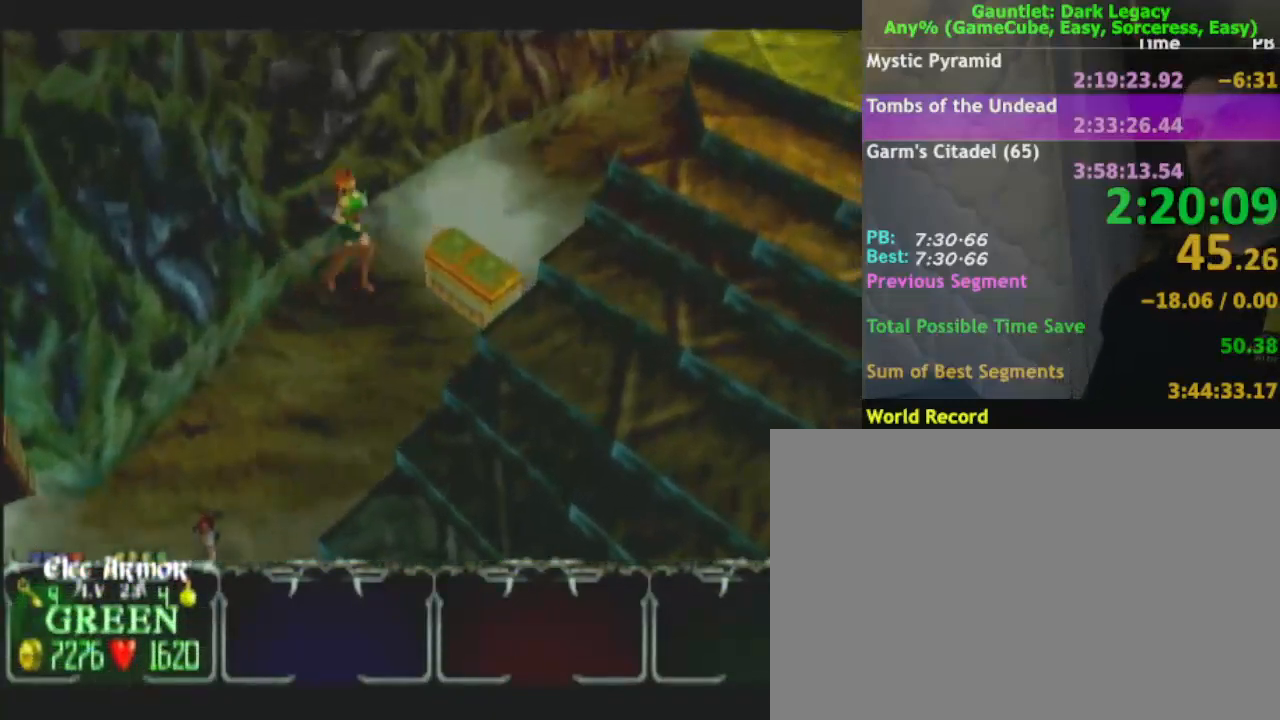
{"buttons": [], "left_stick": "up-right", "right_stick": "center", "events": [[100, "left_stick", "up-right"]]}
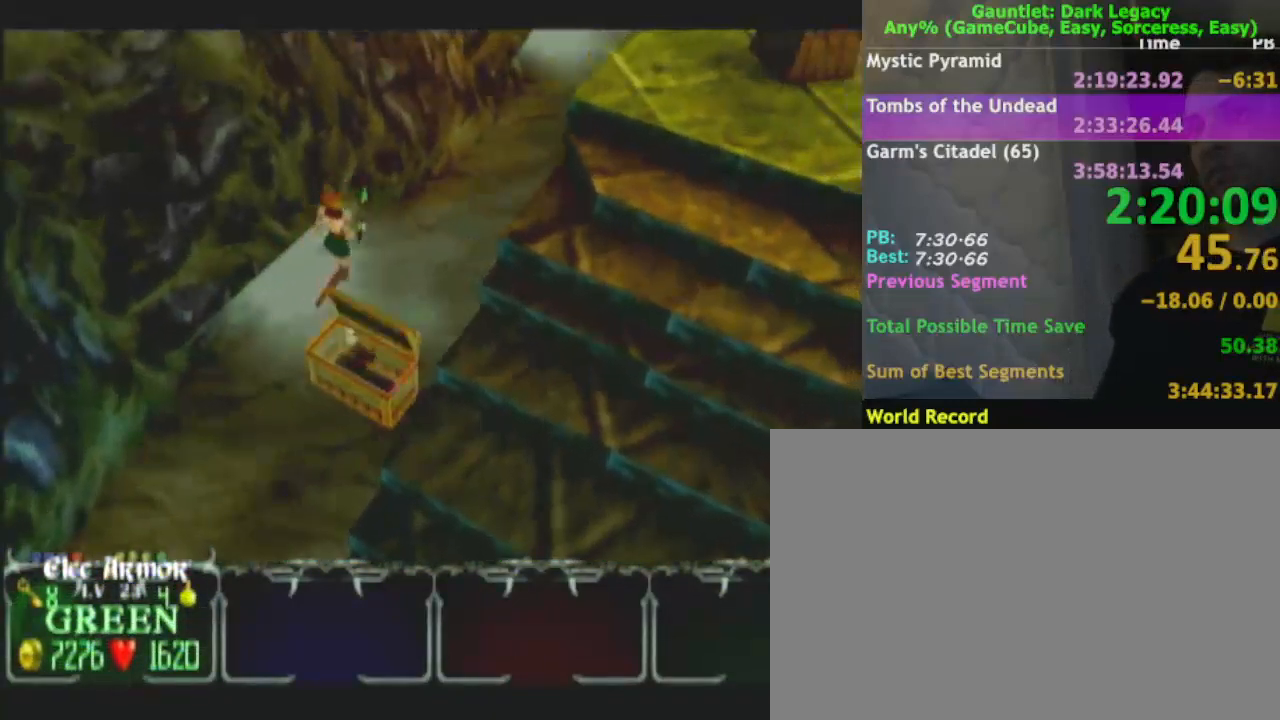
{"buttons": ["DPAD_UP"], "left_stick": "up", "right_stick": "center", "events": [[50, "DPAD_LEFT", "down"], [167, "DPAD_LEFT", "up"], [317, "left_stick", "up"], [433, "DPAD_UP", "down"]]}
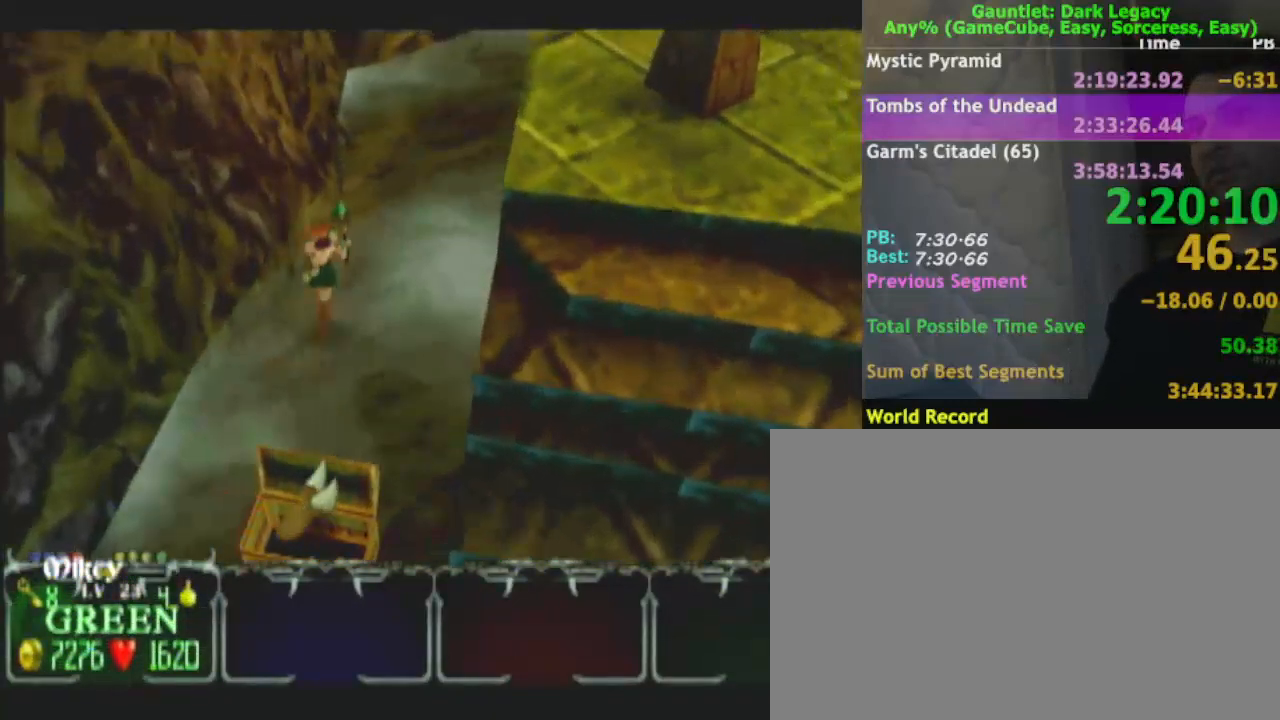
{"buttons": [], "left_stick": "up", "right_stick": "center"}
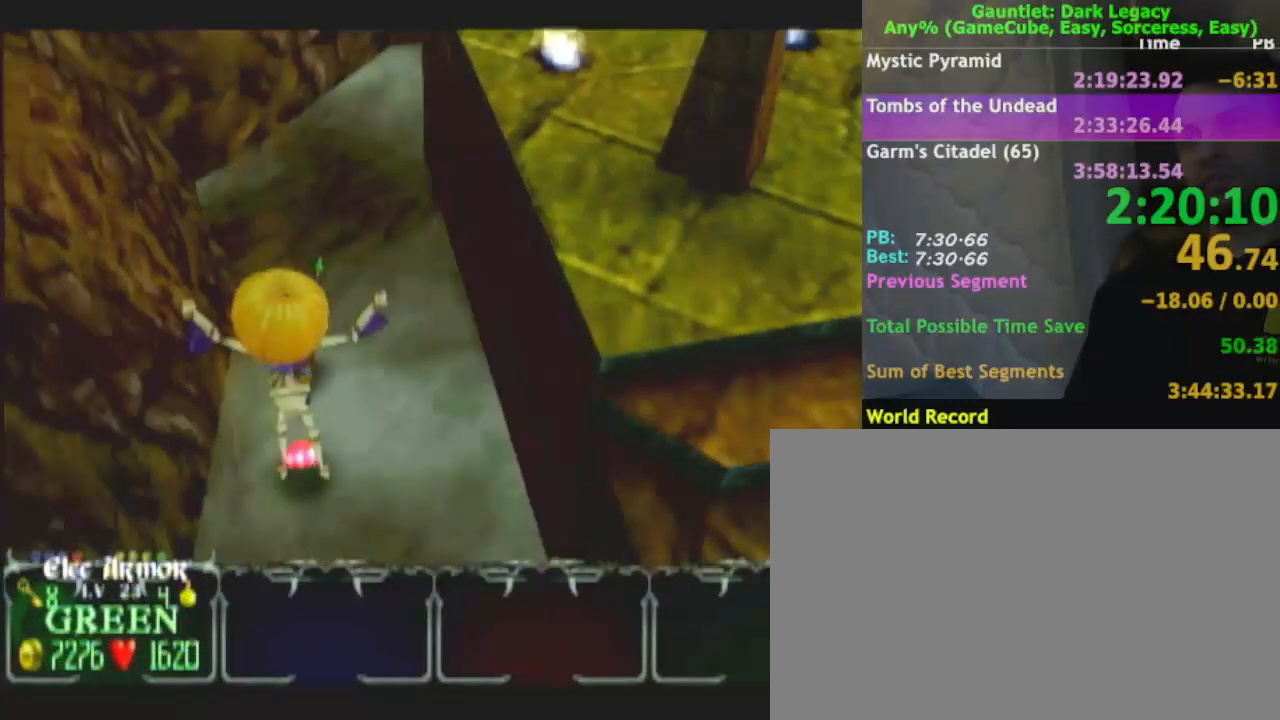
{"buttons": [], "left_stick": "up", "right_stick": "center", "events": []}
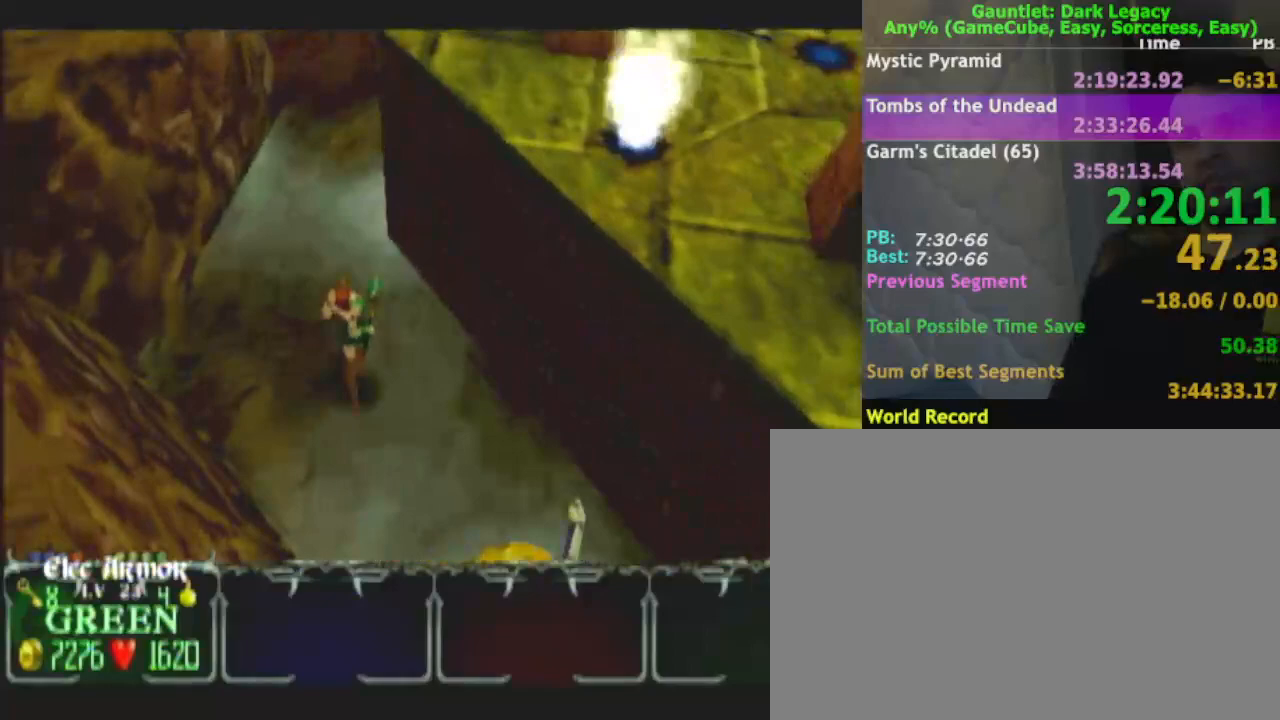
{"buttons": [], "left_stick": "up", "right_stick": "center", "events": []}
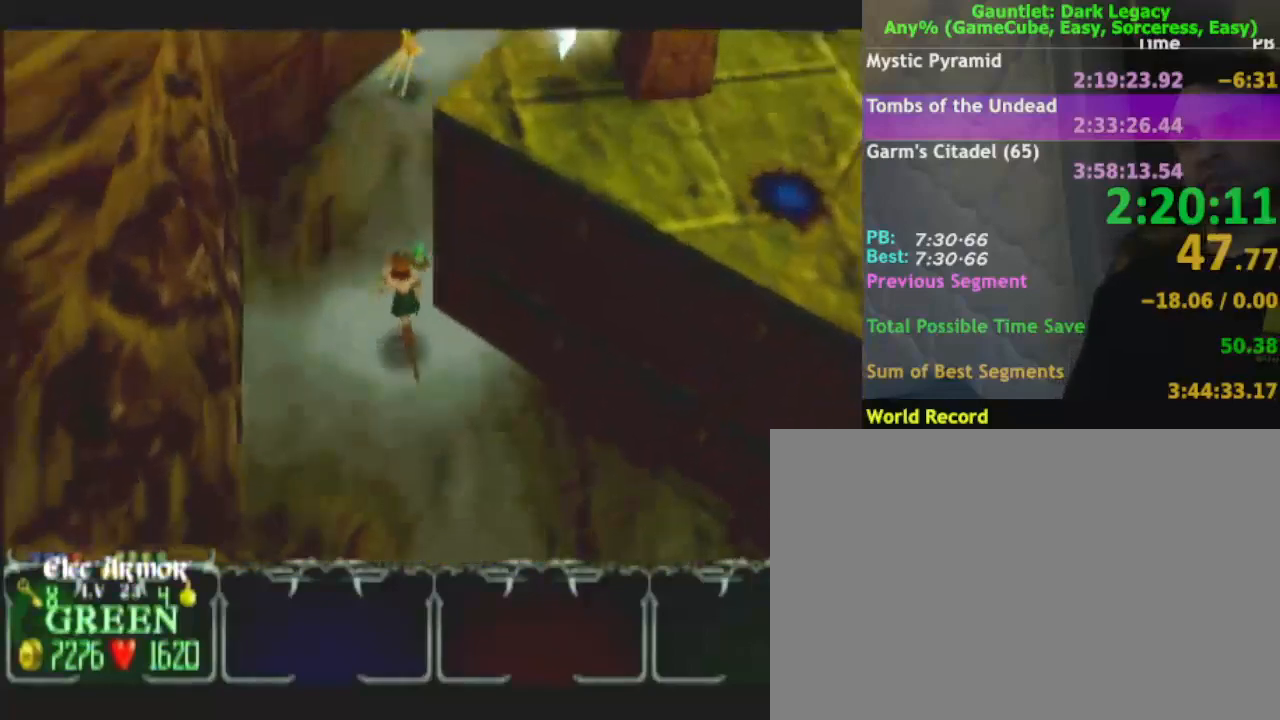
{"buttons": [], "left_stick": "up-left", "right_stick": "center", "events": [[417, "left_stick", "up-left"]]}
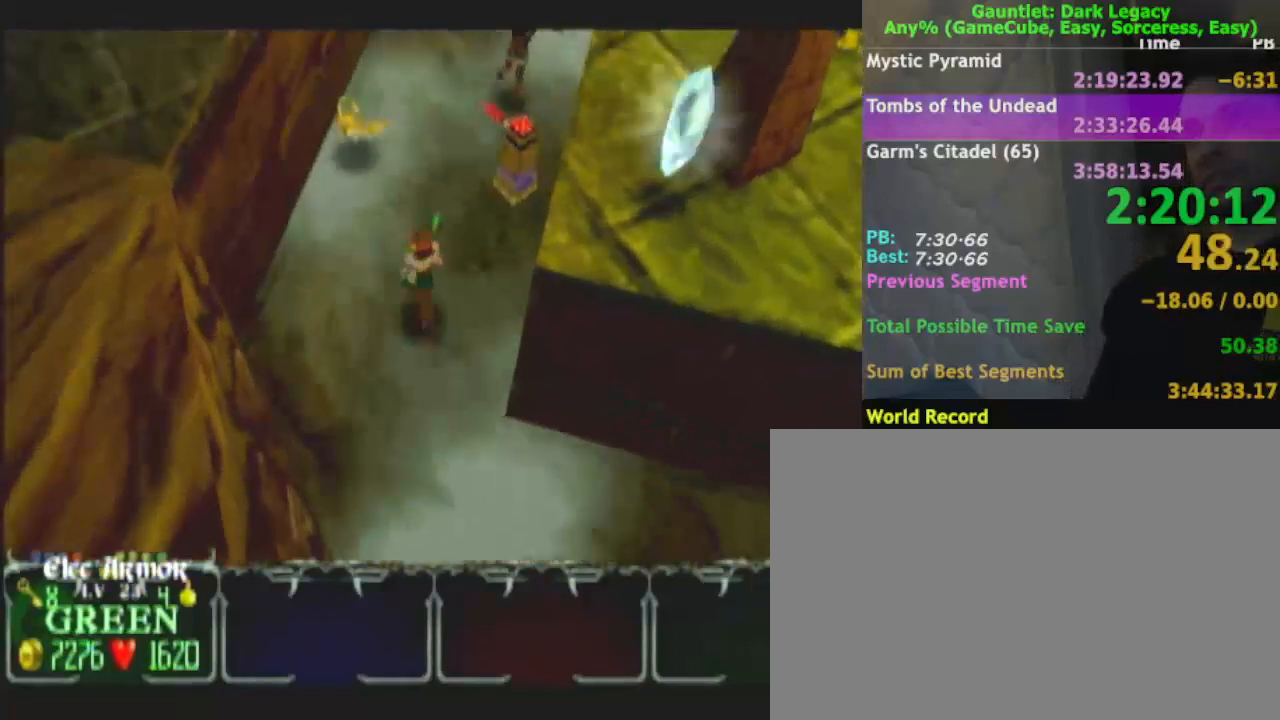
{"buttons": [], "left_stick": "up-left", "right_stick": "center", "events": []}
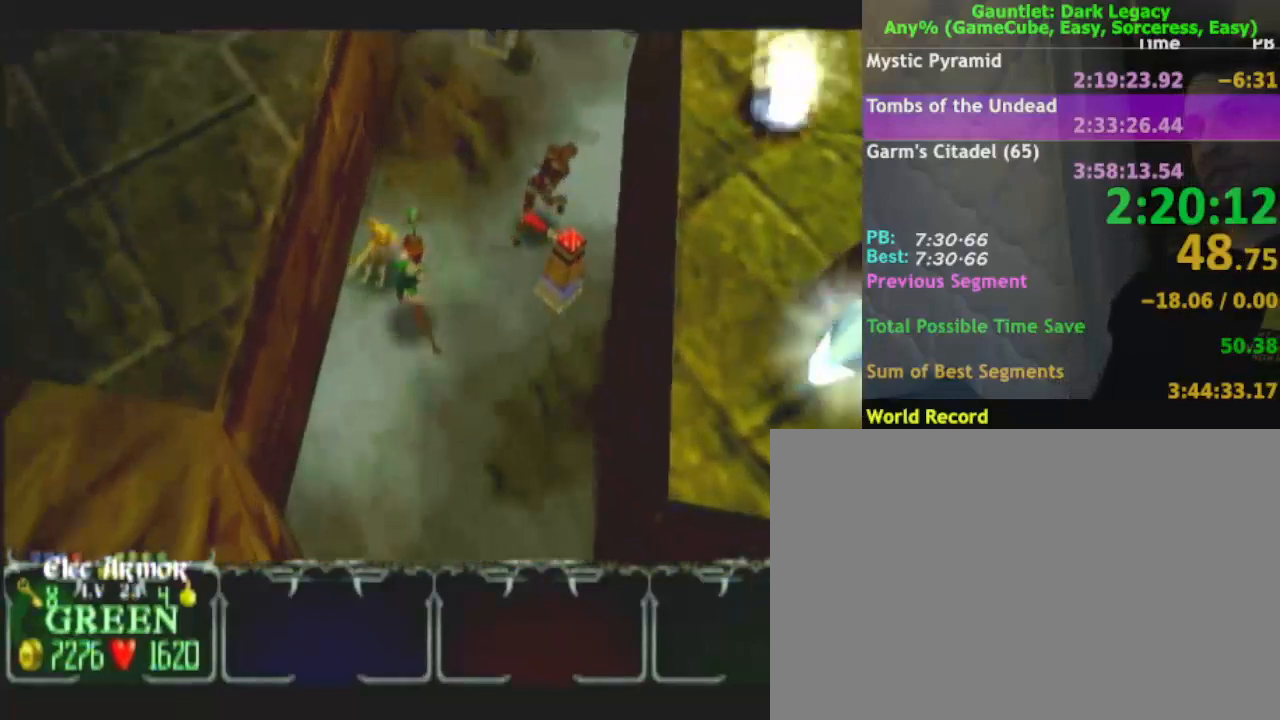
{"buttons": [], "left_stick": "right", "right_stick": "center", "events": [[33, "left_stick", "up-right"], [83, "left_stick", "right"], [150, "DPAD_UP", "down"], [250, "DPAD_UP", "up"], [300, "DPAD_UP", "down"], [400, "DPAD_UP", "up"]]}
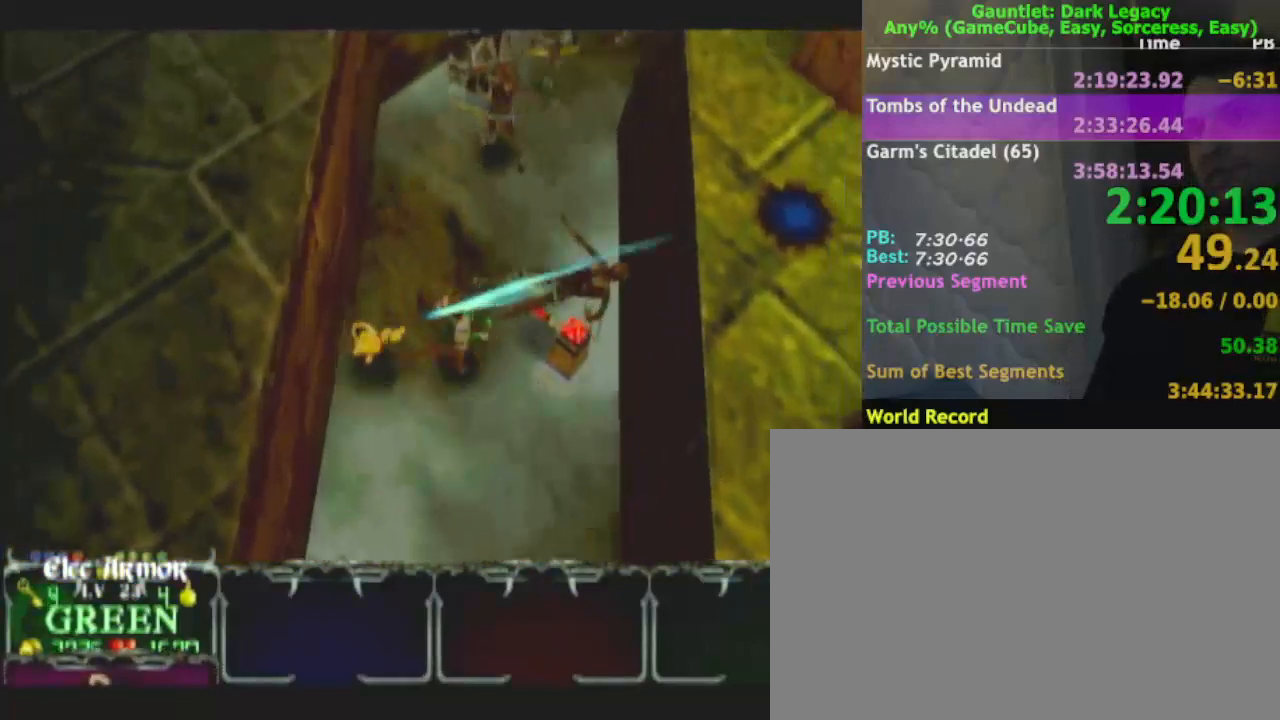
{"buttons": [], "left_stick": "right", "right_stick": "center", "events": [[100, "left_stick", "down-right"], [250, "left_stick", "right"]]}
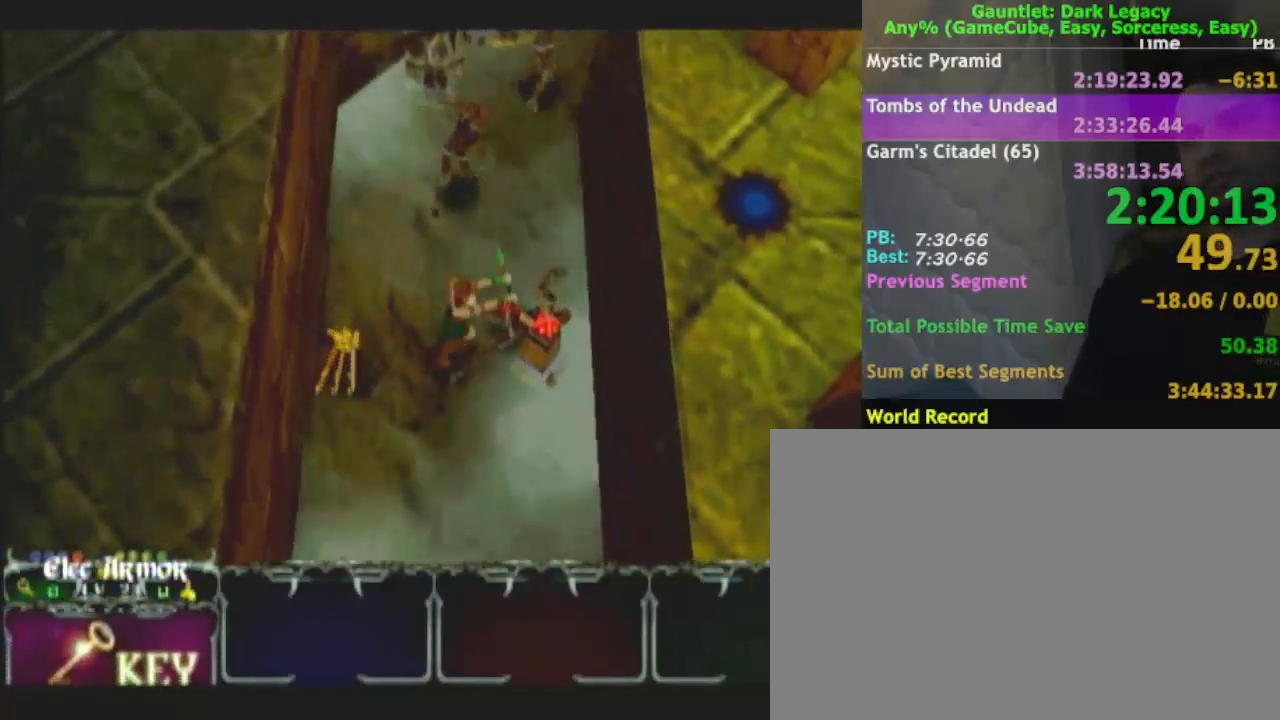
{"buttons": [], "left_stick": "center", "right_stick": "center", "events": [[83, "left_stick", "down"], [500, "left_stick", "center"]]}
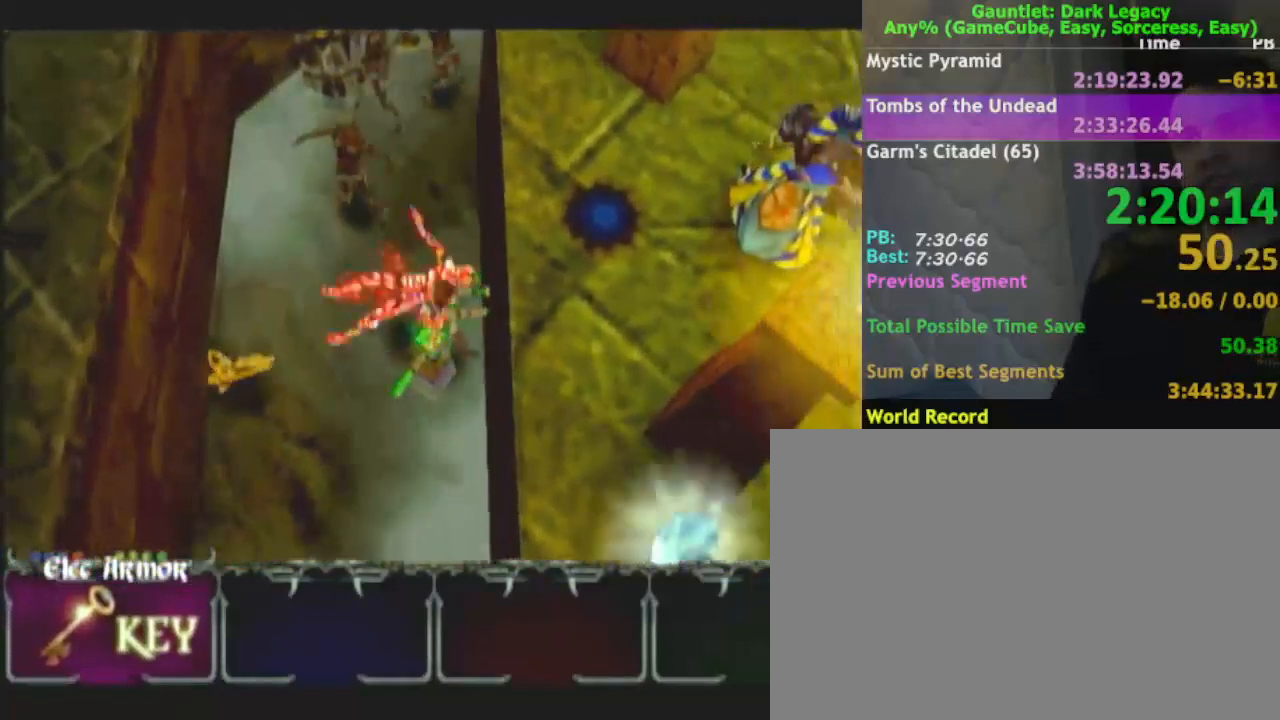
{"buttons": [], "left_stick": "down", "right_stick": "center", "events": [[117, "left_stick", "down"]]}
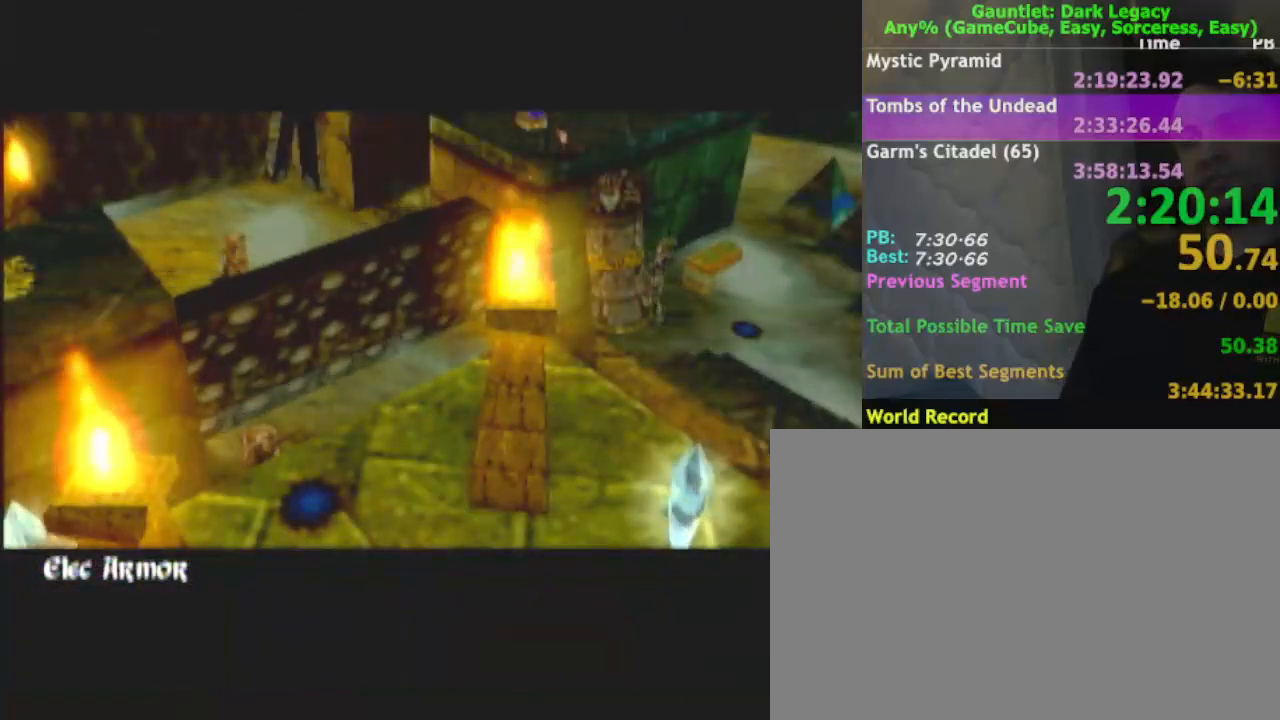
{"buttons": [], "left_stick": "down", "right_stick": "center", "events": []}
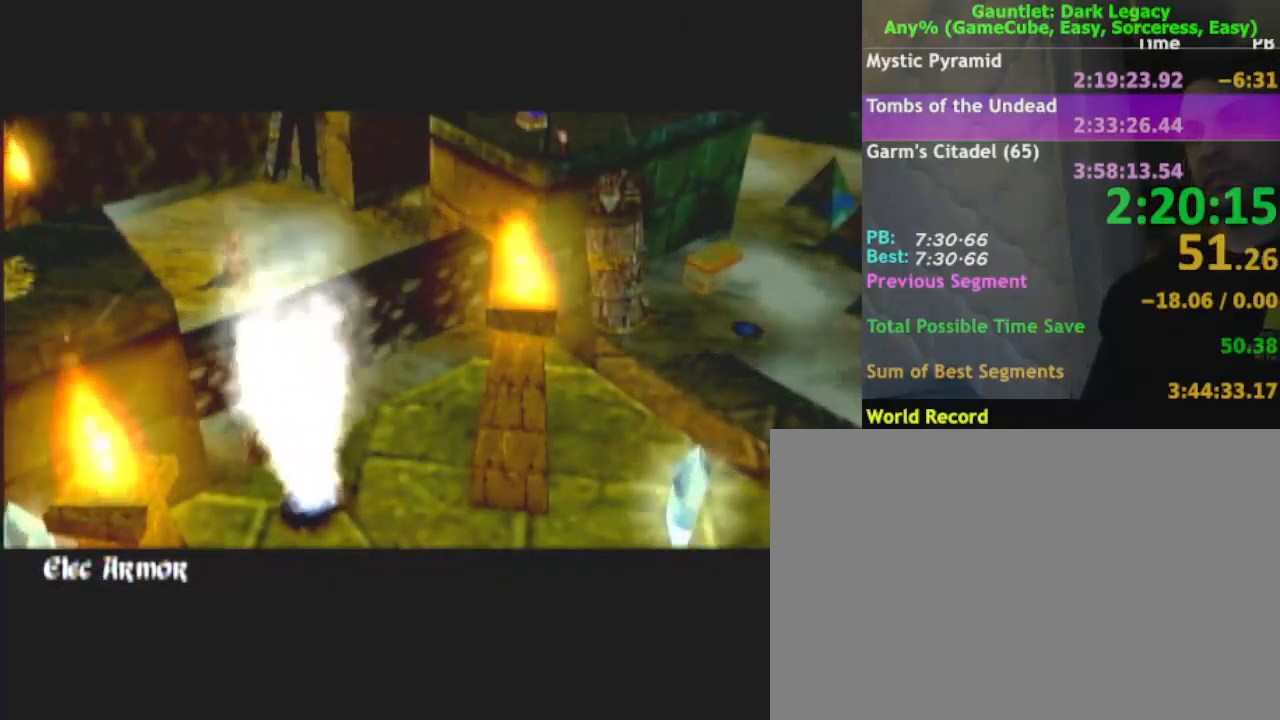
{"buttons": [], "left_stick": "down", "right_stick": "center", "events": []}
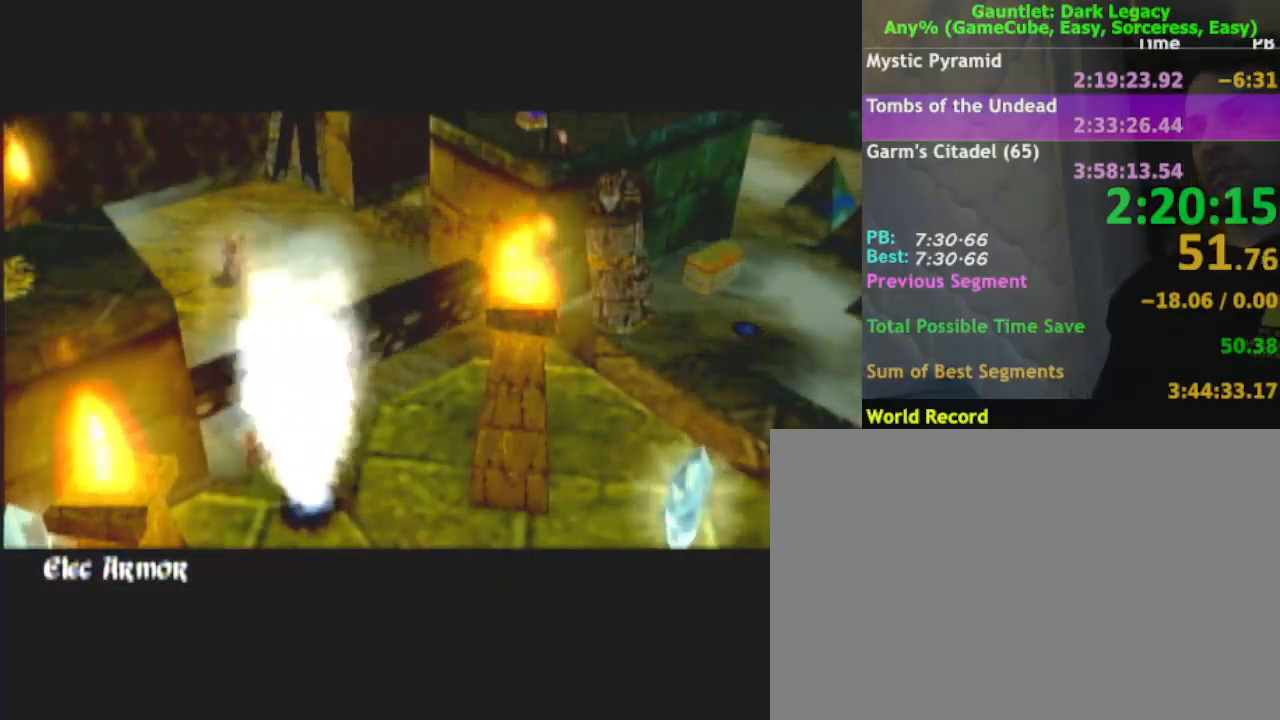
{"buttons": [], "left_stick": "down", "right_stick": "center", "events": []}
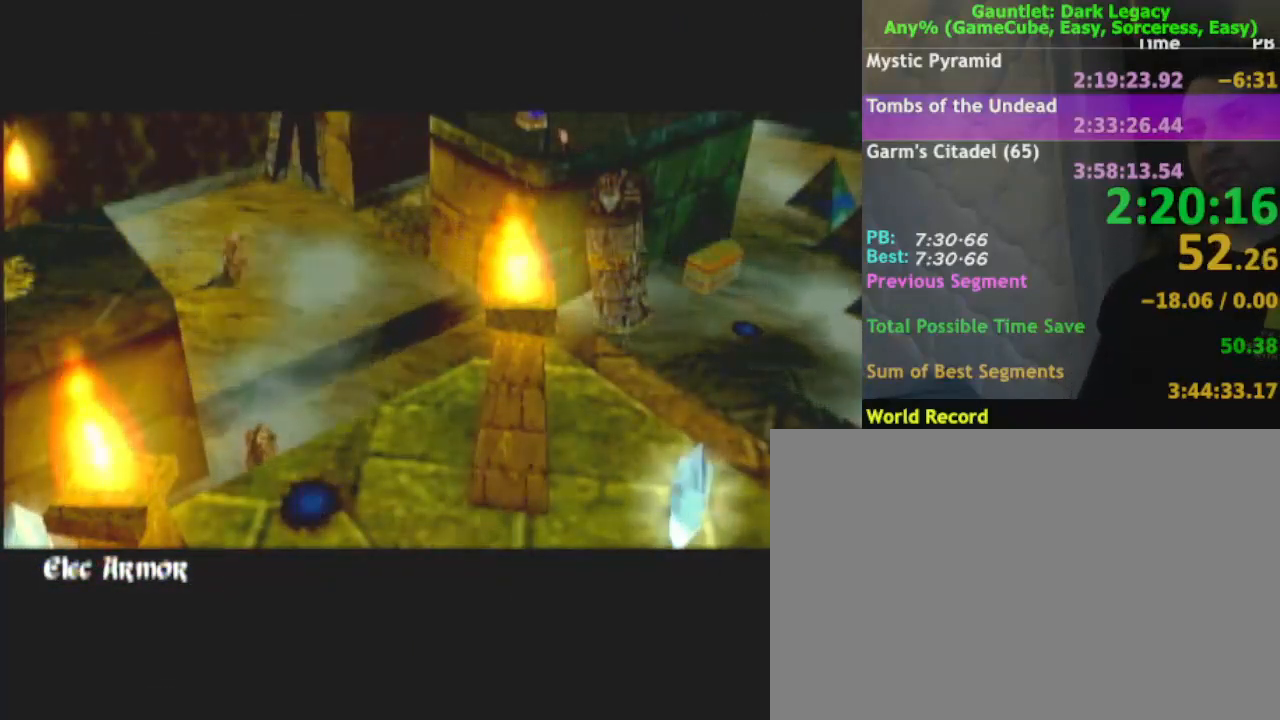
{"buttons": [], "left_stick": "down", "right_stick": "center", "events": []}
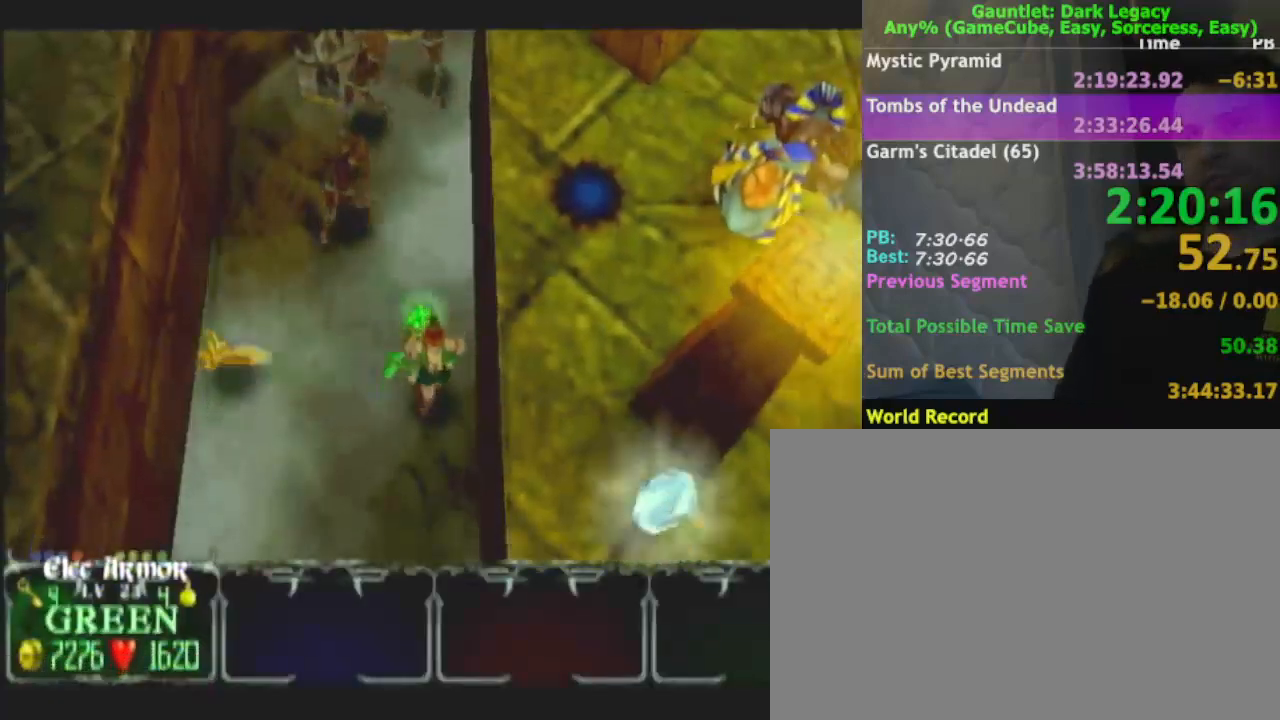
{"buttons": [], "left_stick": "down", "right_stick": "center", "events": []}
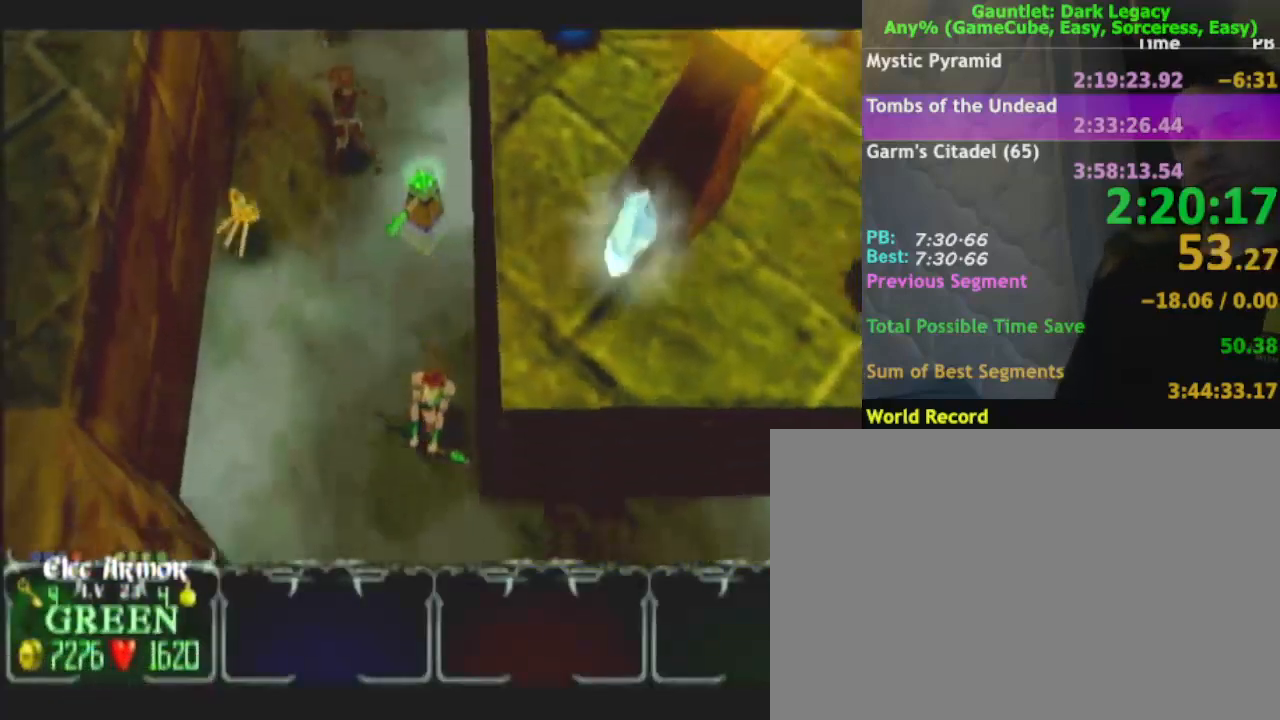
{"buttons": [], "left_stick": "right", "right_stick": "center", "events": [[133, "left_stick", "down-right"], [433, "left_stick", "right"]]}
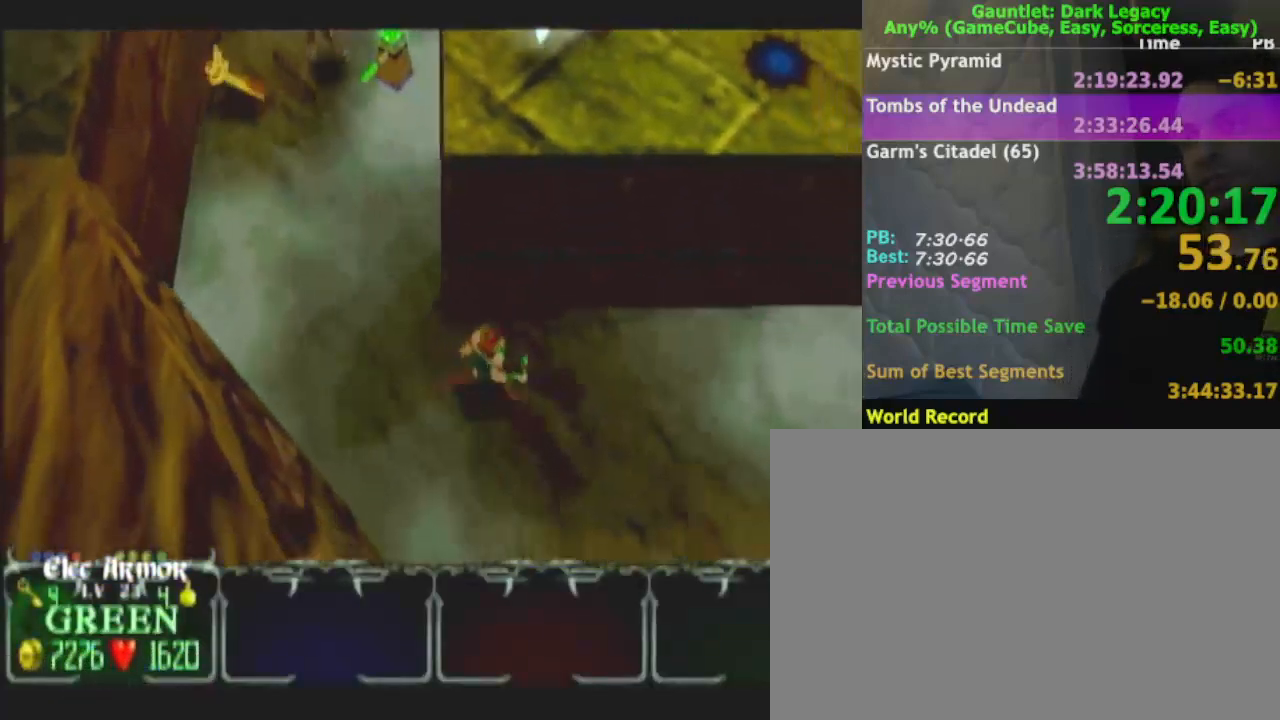
{"buttons": [], "left_stick": "down-right", "right_stick": "center", "events": [[333, "left_stick", "down-right"]]}
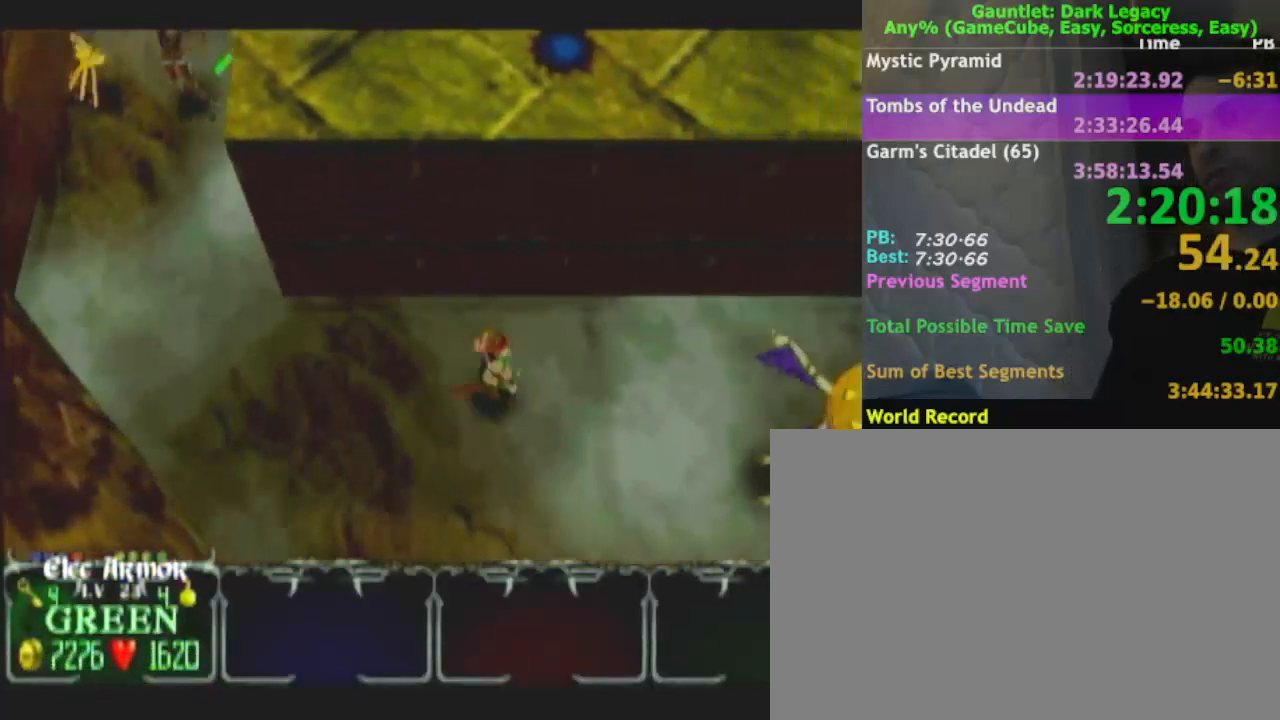
{"buttons": [], "left_stick": "right", "right_stick": "center", "events": [[300, "left_stick", "right"]]}
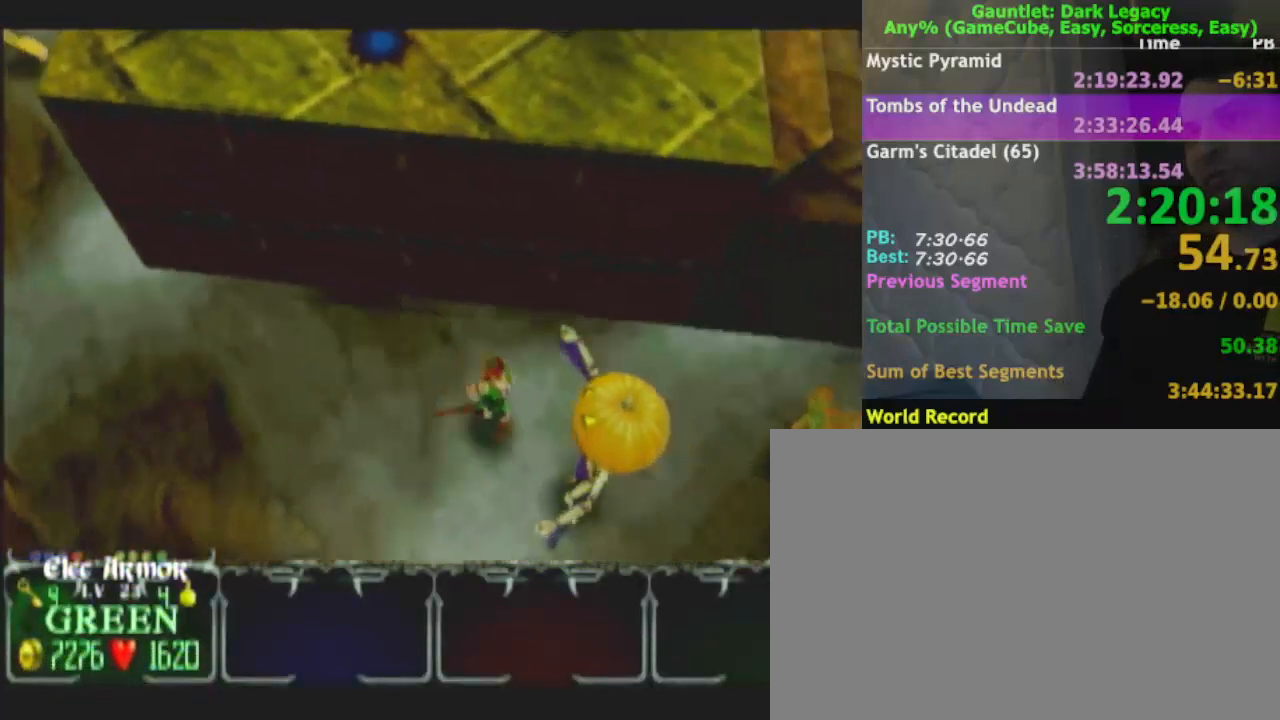
{"buttons": [], "left_stick": "down-right", "right_stick": "center", "events": [[300, "left_stick", "down-right"]]}
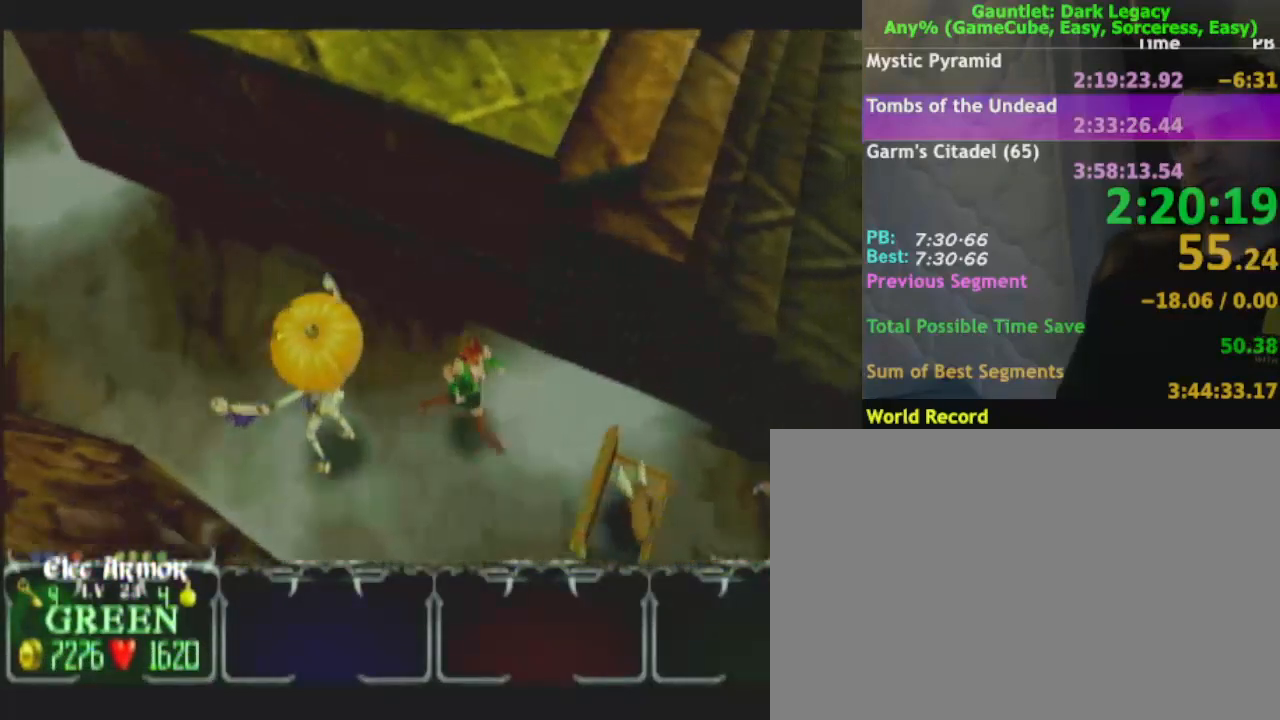
{"buttons": [], "left_stick": "down-right", "right_stick": "center", "events": []}
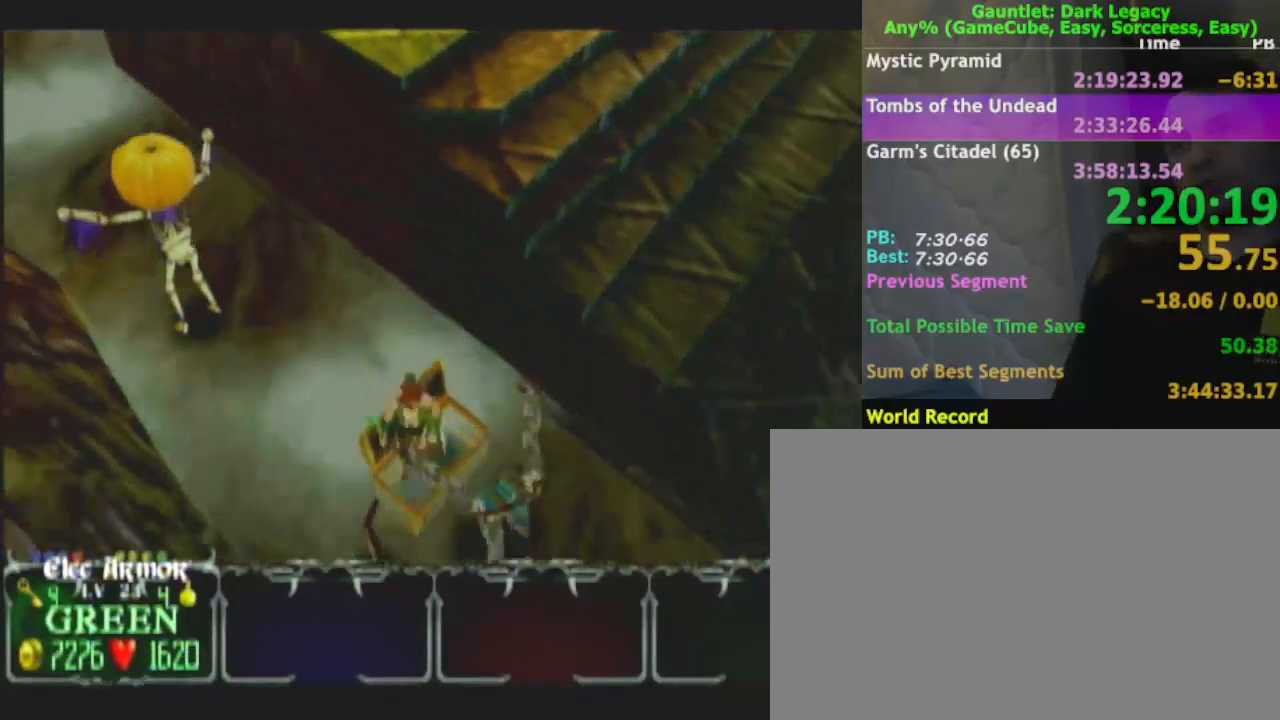
{"buttons": [], "left_stick": "down-right", "right_stick": "center", "events": [[17, "DPAD_UP", "down"], [100, "DPAD_UP", "up"], [167, "DPAD_UP", "down"], [283, "DPAD_UP", "up"]]}
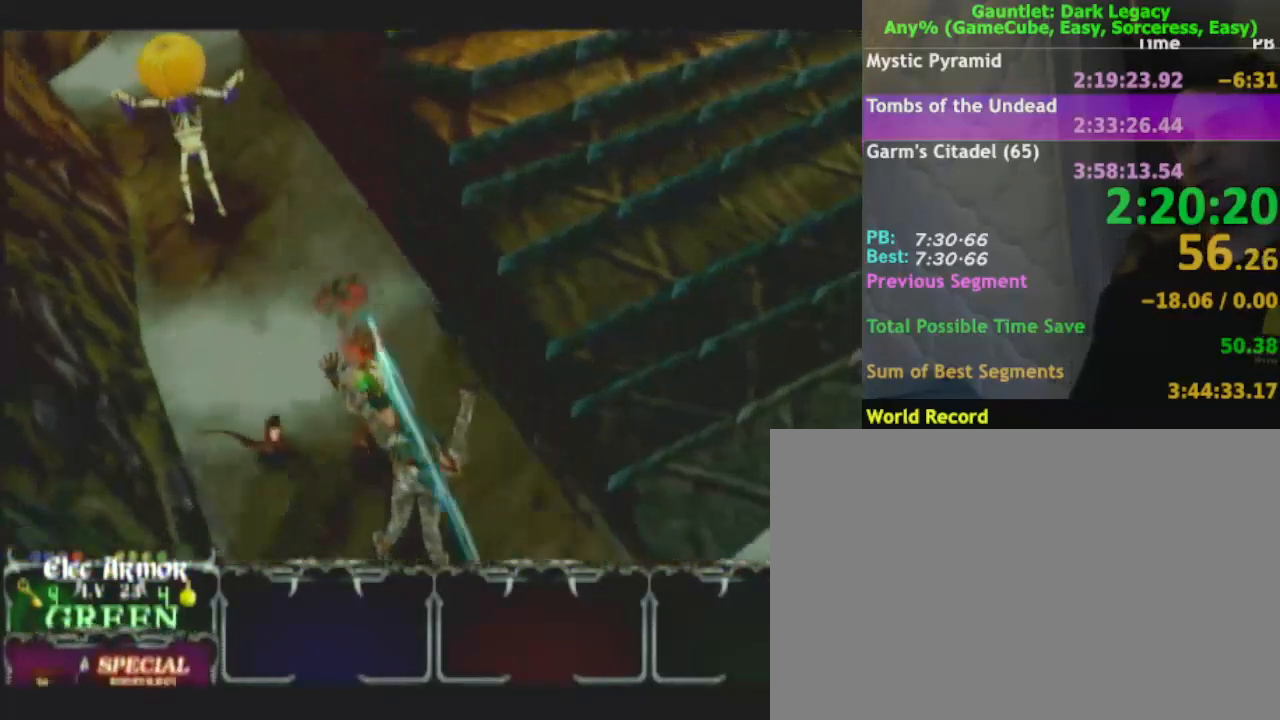
{"buttons": [], "left_stick": "down-right", "right_stick": "center", "events": []}
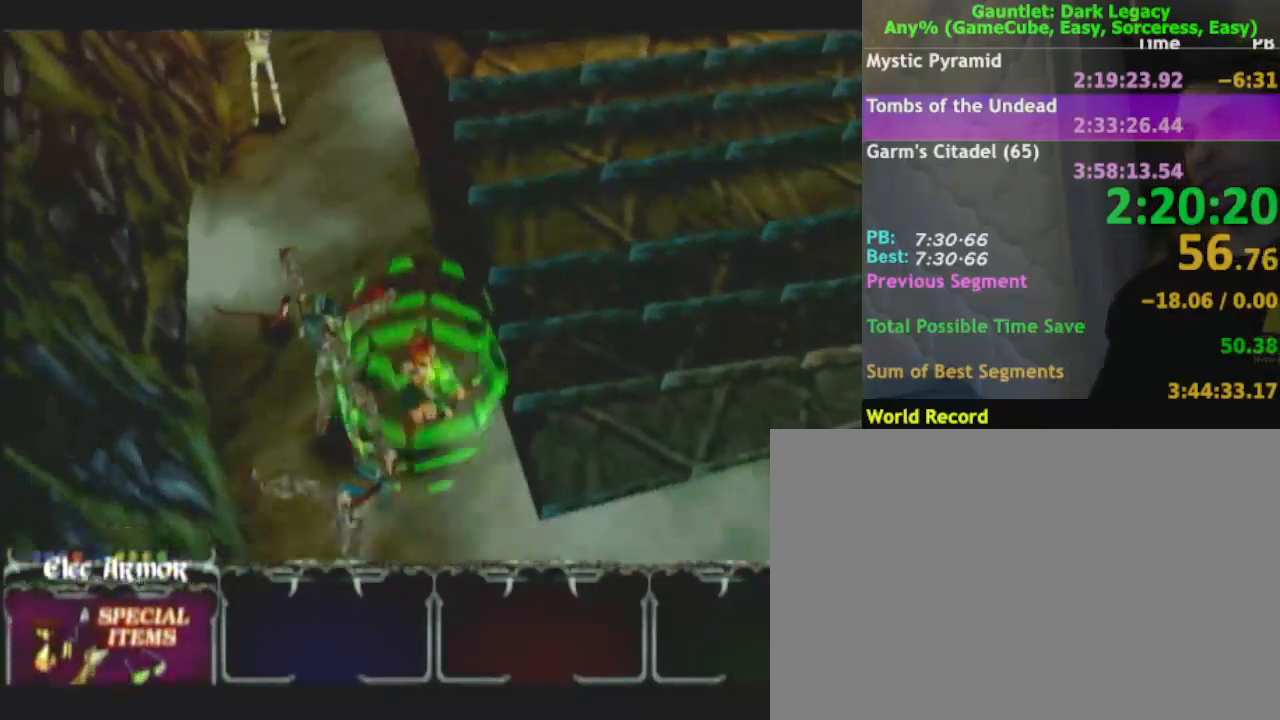
{"buttons": [], "left_stick": "right", "right_stick": "center", "events": [[367, "left_stick", "right"]]}
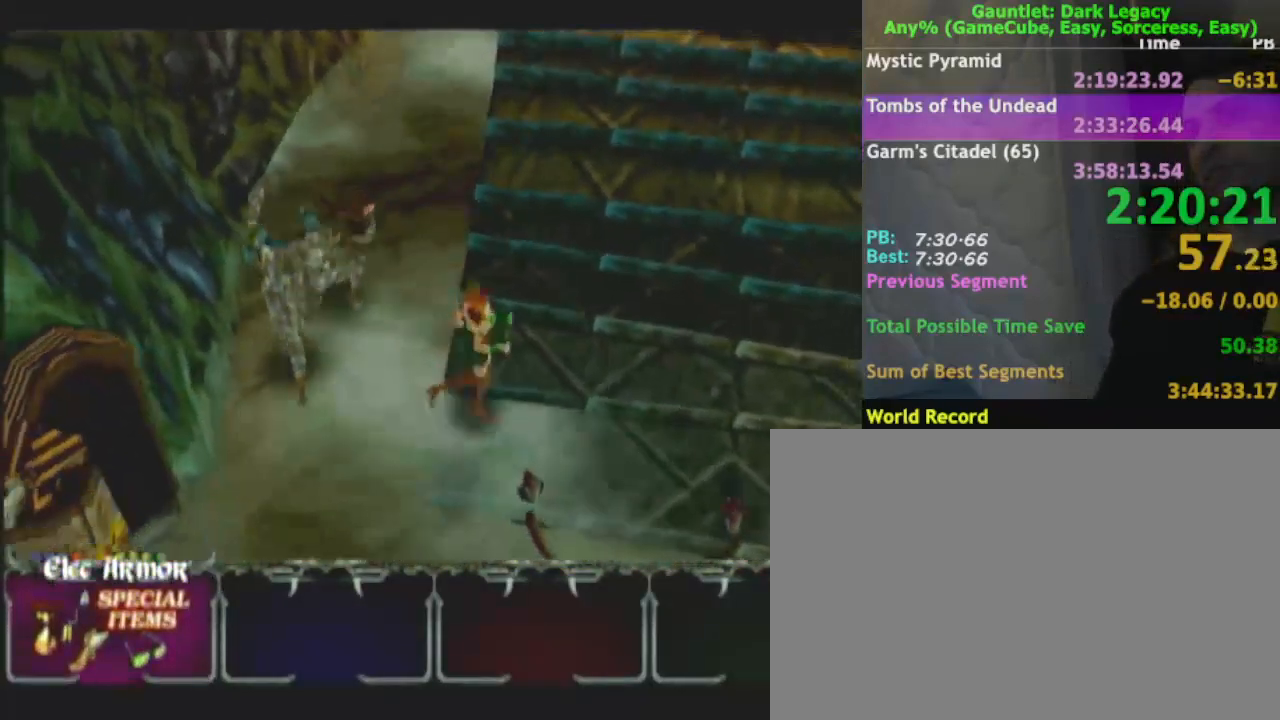
{"buttons": [], "left_stick": "up-right", "right_stick": "center", "events": [[100, "left_stick", "up-right"]]}
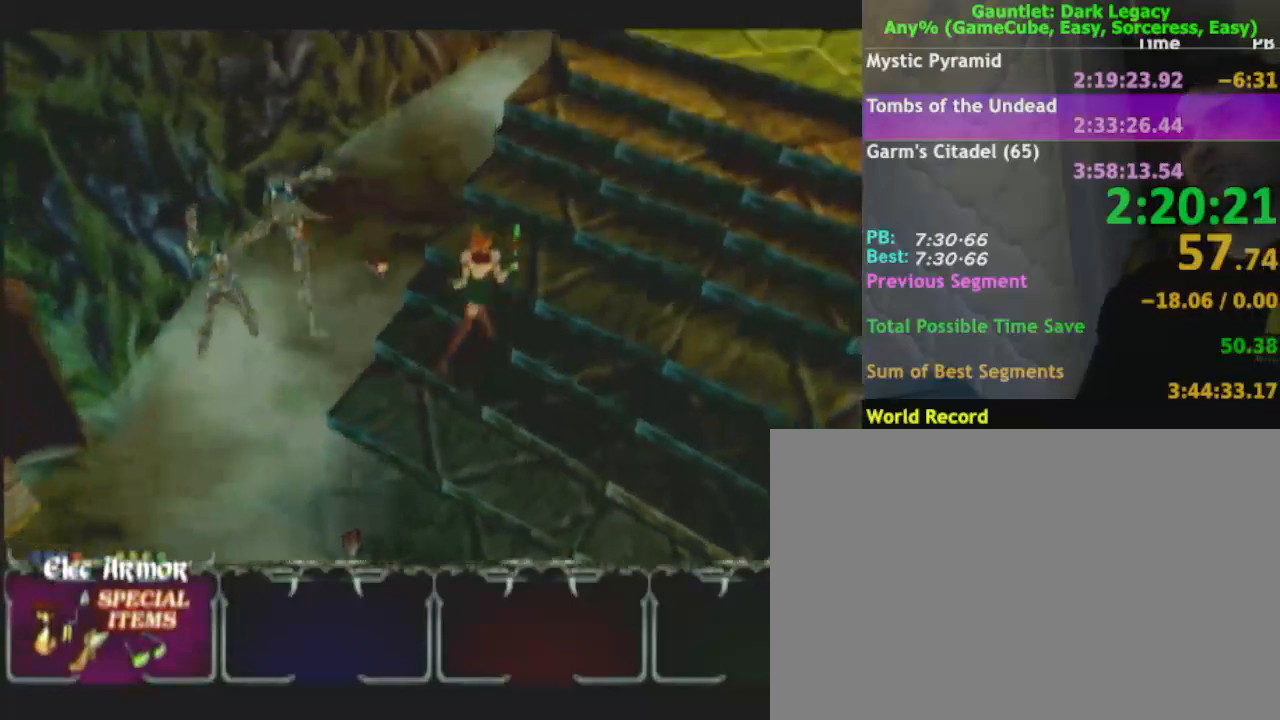
{"buttons": [], "left_stick": "up-right", "right_stick": "center", "events": []}
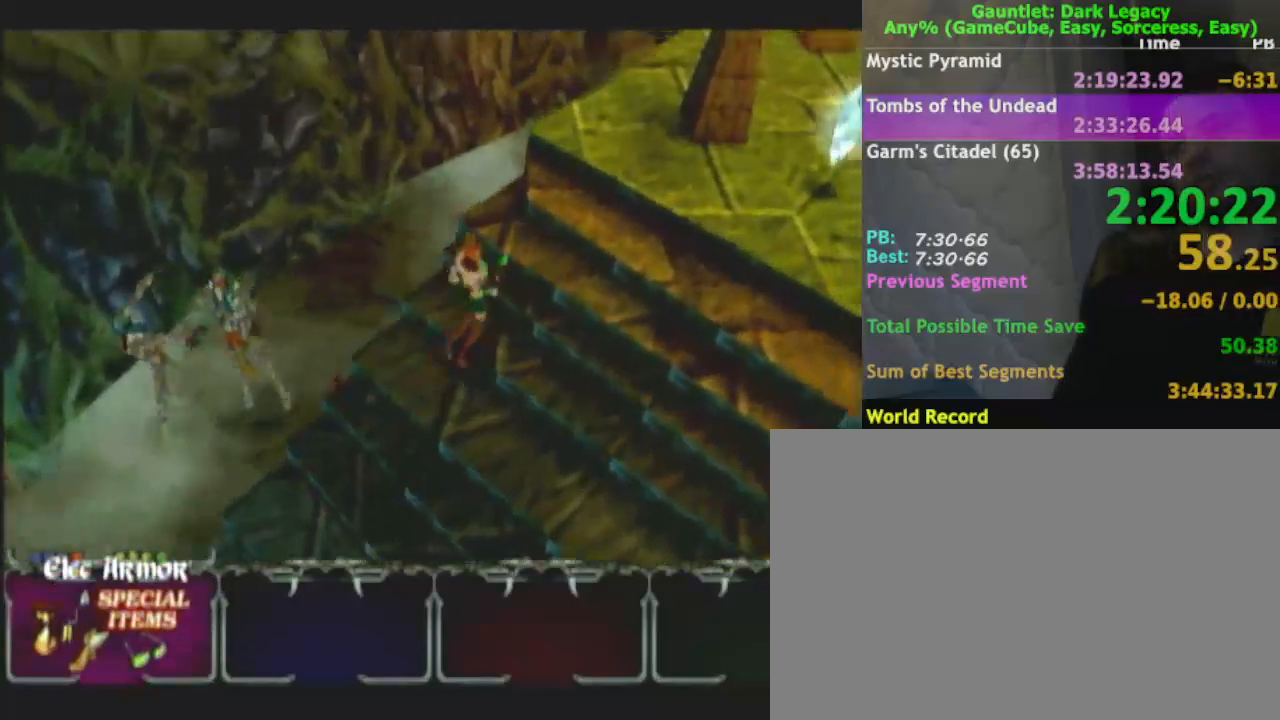
{"buttons": [], "left_stick": "right", "right_stick": "center", "events": [[150, "left_stick", "right"]]}